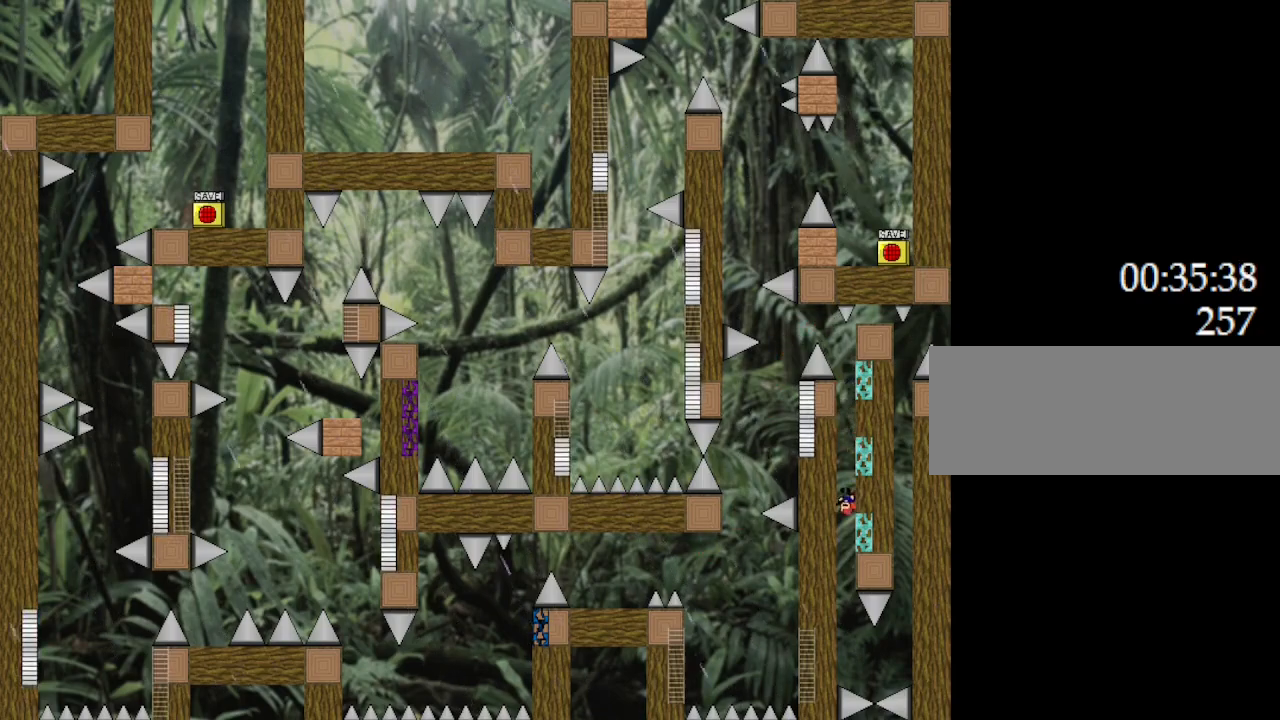
Gameplay with keyboard; each line is a JSON object with the keys held at the frame after it. "events" lists presses ("down") and releases ("up") of "down", "l_up", "left", "r", "r_up", "right", "up" and "z" between this image and that frame as [ms after this image, input, new state], when the widget could be followed in between. No other keys are recorded. Mouse input is not recorded. Key names are as the overlay labels them; some are game actions (e.g. jump) rather than physical keys.
{"keys": ["l_up", "left"], "events": [[300, "right", "down"], [467, "left", "down"], [500, "right", "up"]]}
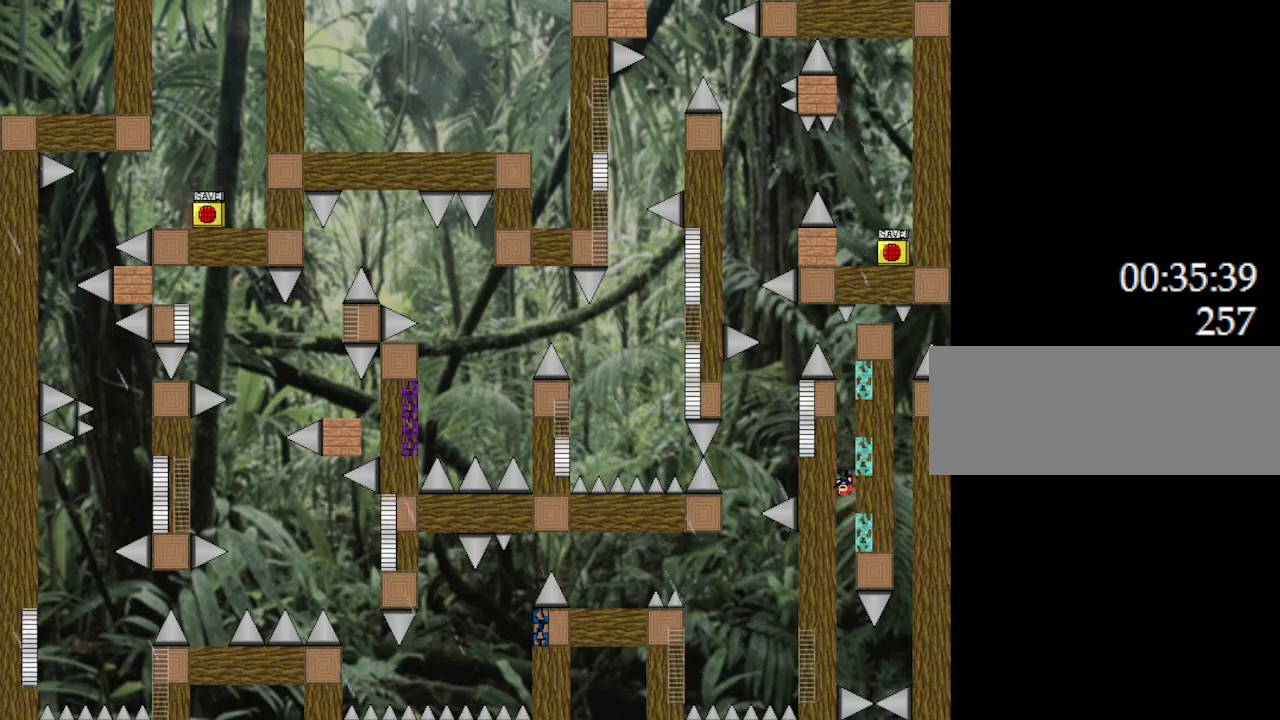
{"keys": ["l_up", "right"], "events": [[50, "left", "up"], [467, "right", "down"]]}
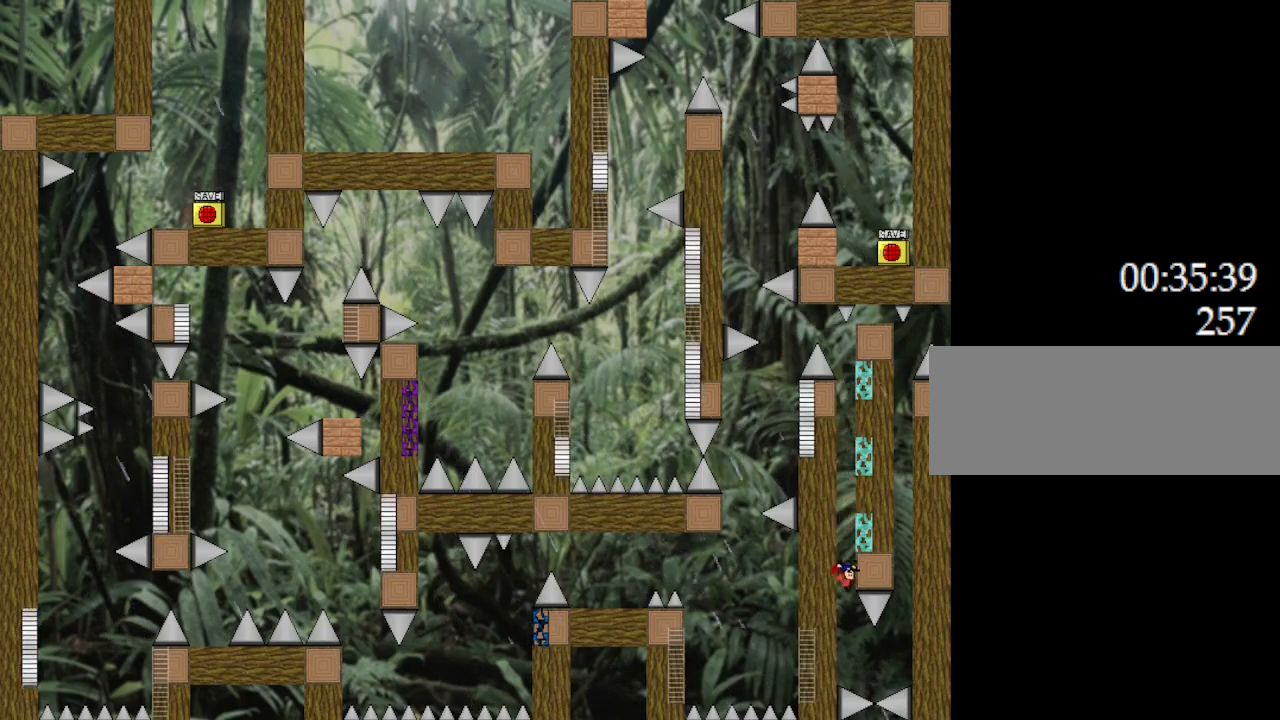
{"keys": ["l_up", "right"], "events": [[150, "left", "down"], [217, "left", "up"], [283, "right", "up"], [483, "right", "down"]]}
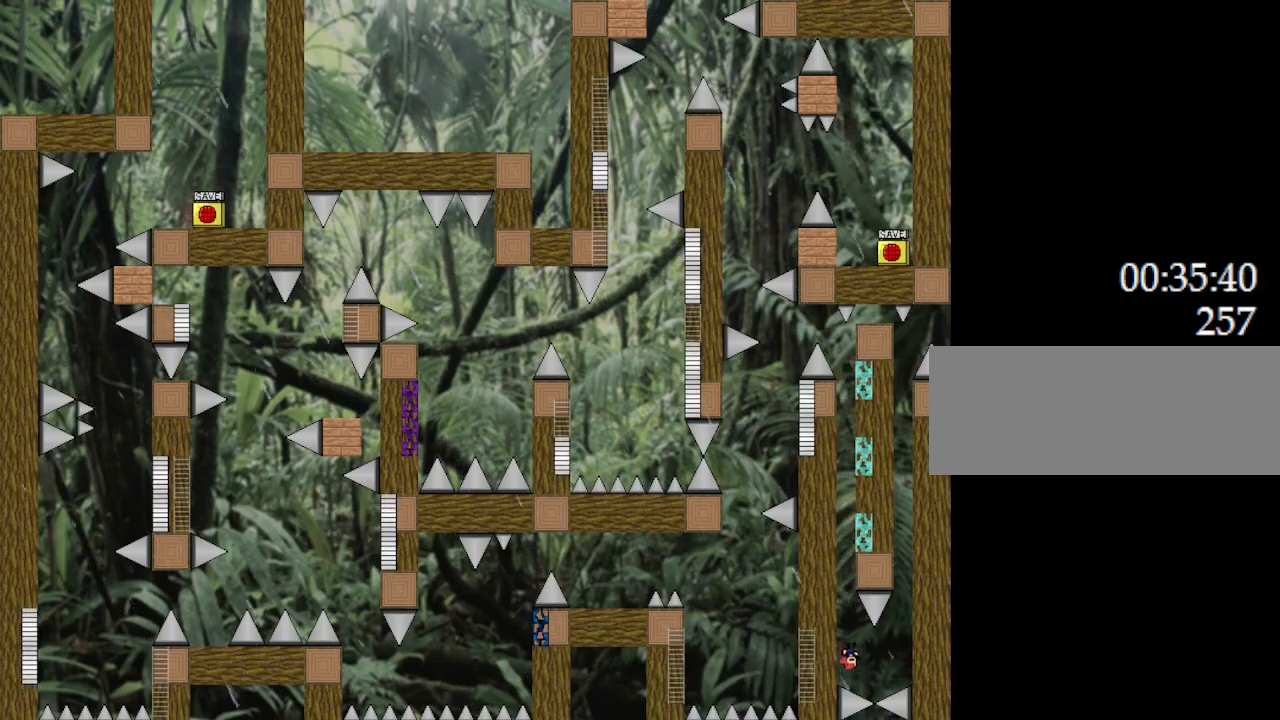
{"keys": ["l_up"], "events": [[467, "right", "up"]]}
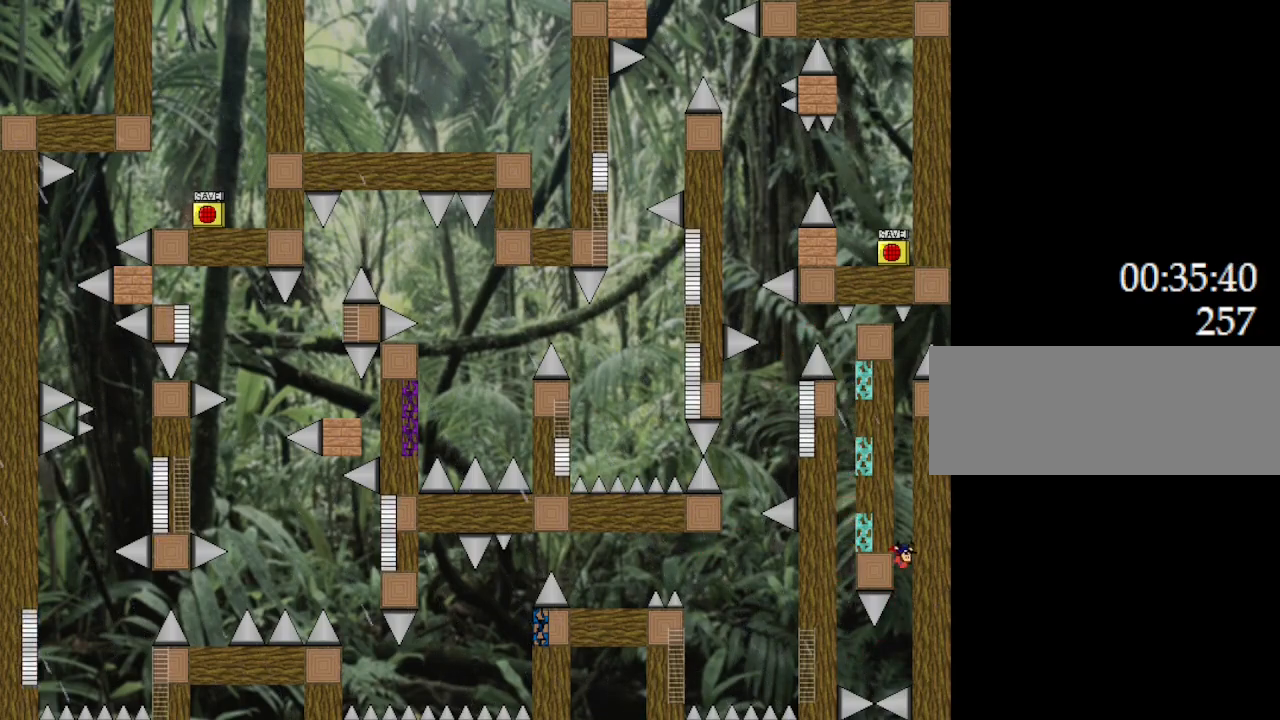
{"keys": [], "events": [[100, "l_up", "up"], [383, "l_up", "down"], [400, "l_up", "up"]]}
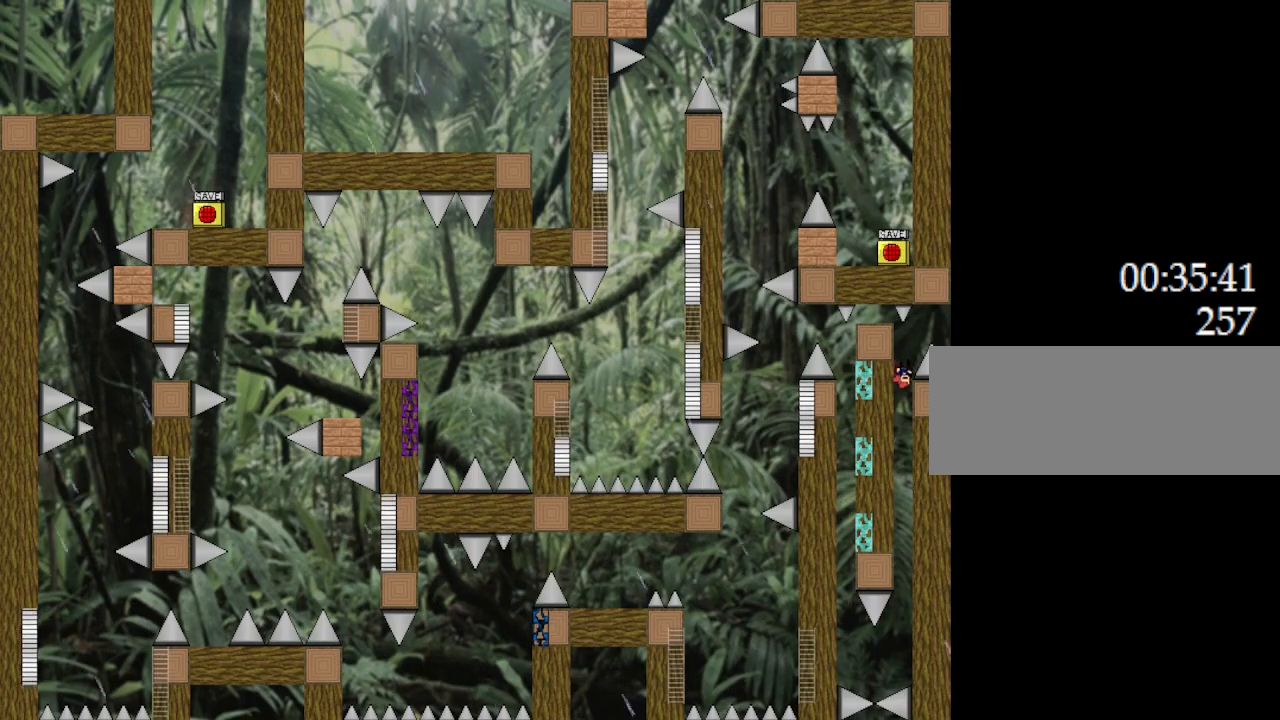
{"keys": ["right"], "events": [[233, "right", "down"]]}
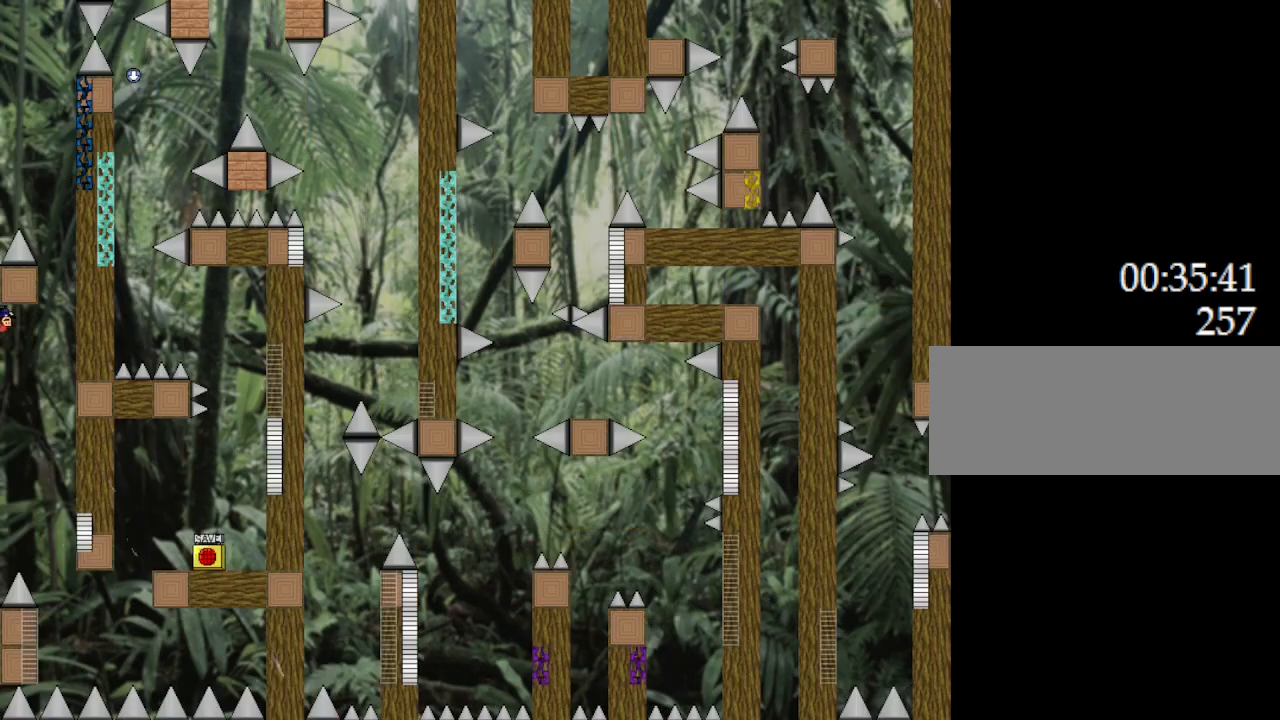
{"keys": [], "events": [[67, "right", "up"]]}
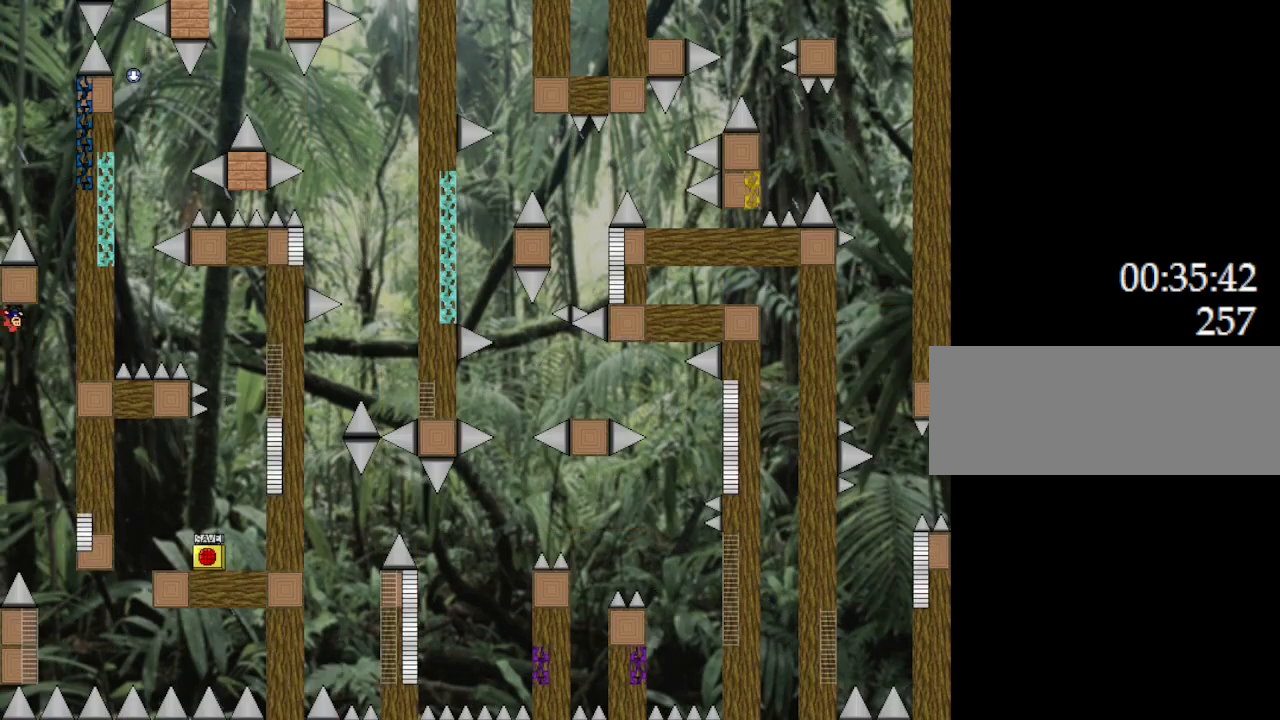
{"keys": [], "events": [[83, "right", "down"], [133, "right", "up"]]}
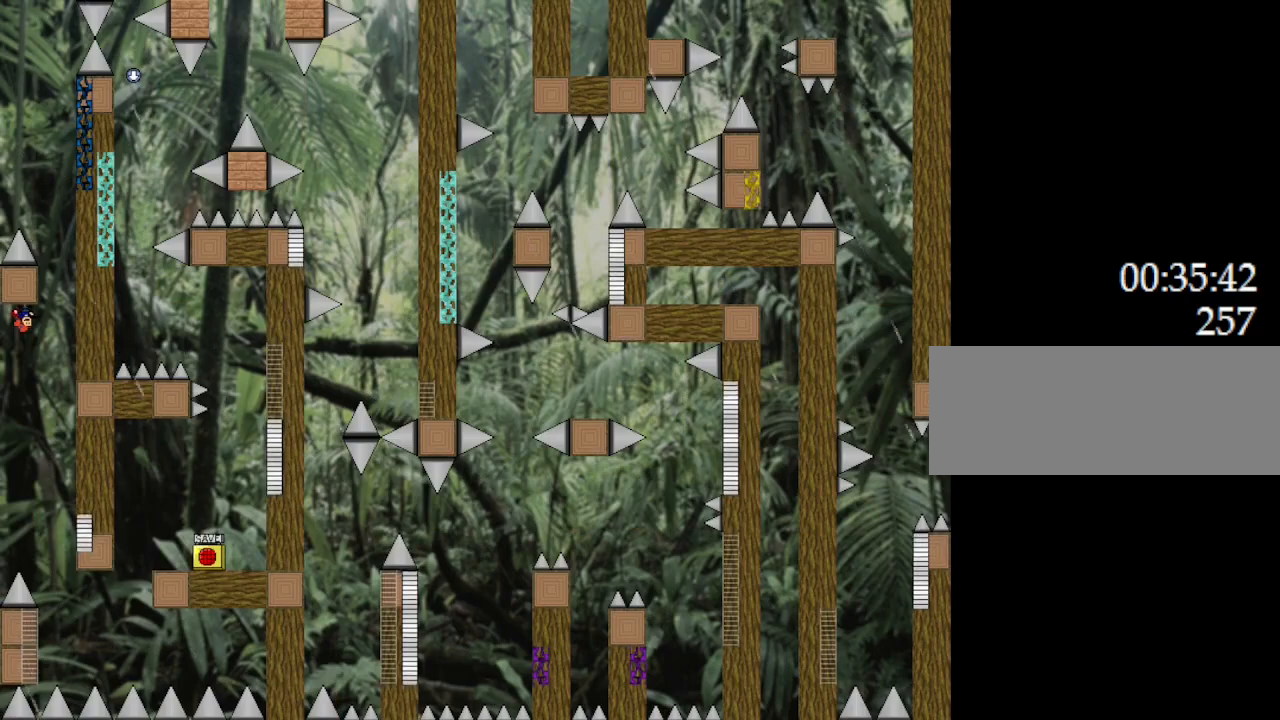
{"keys": [], "events": []}
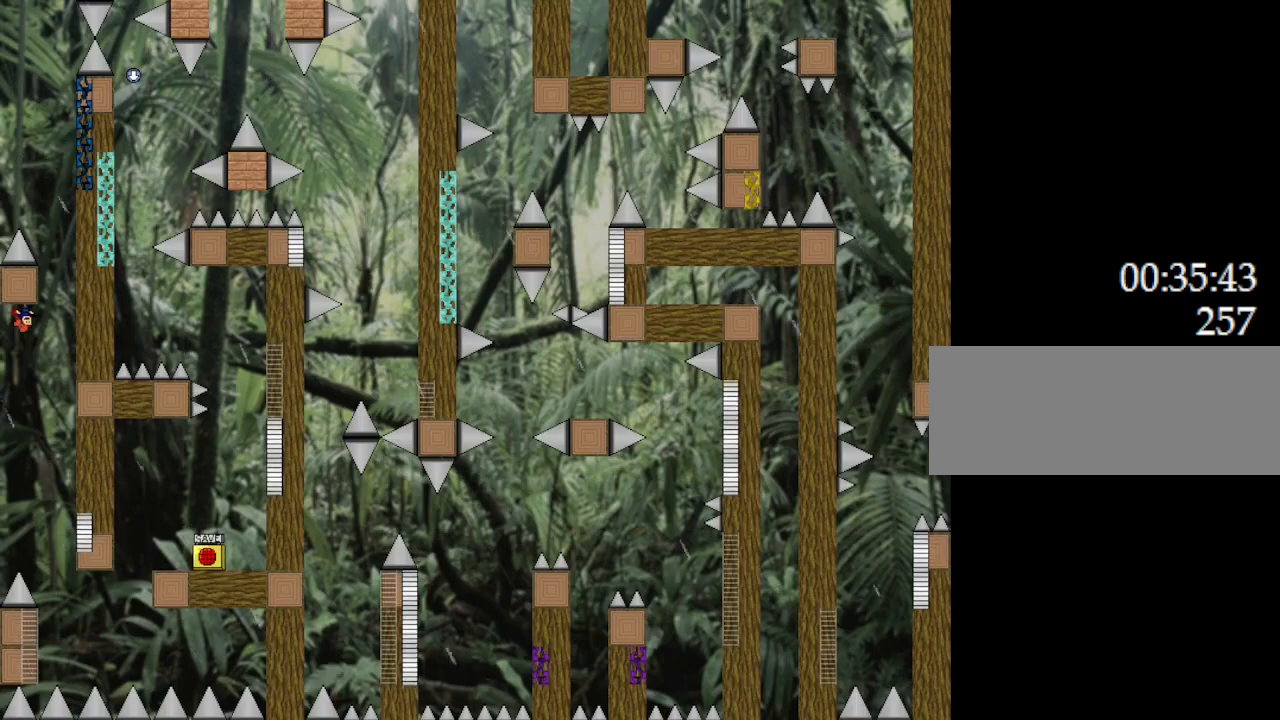
{"keys": [], "events": []}
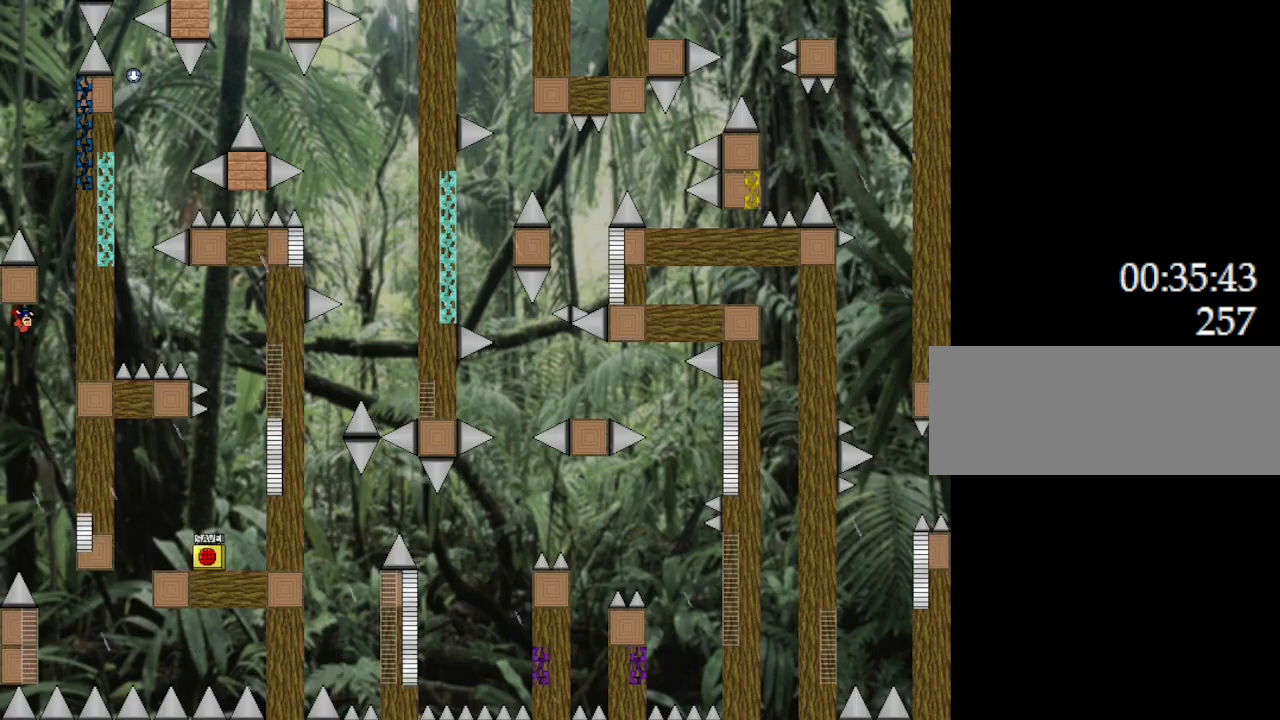
{"keys": [], "events": [[300, "l_up", "down"], [350, "l_up", "up"], [467, "l_up", "down"], [500, "l_up", "up"]]}
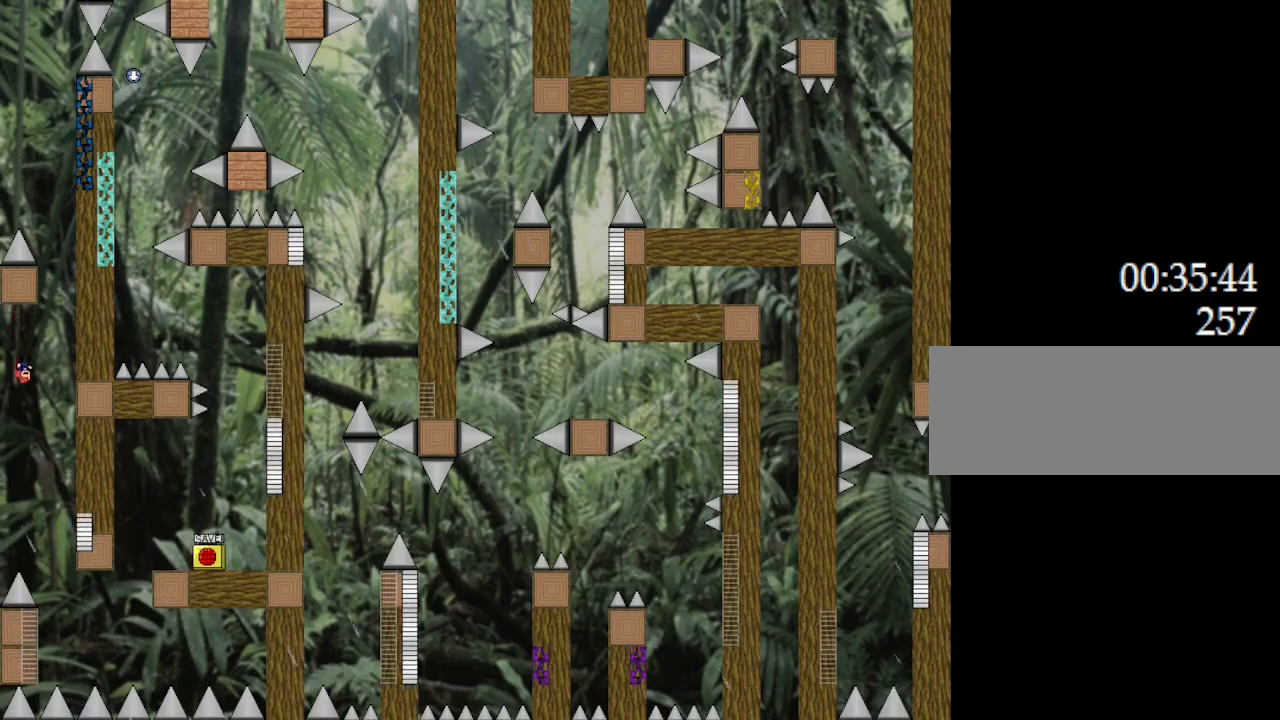
{"keys": ["l_up", "right"], "events": [[100, "l_up", "down"], [400, "right", "down"]]}
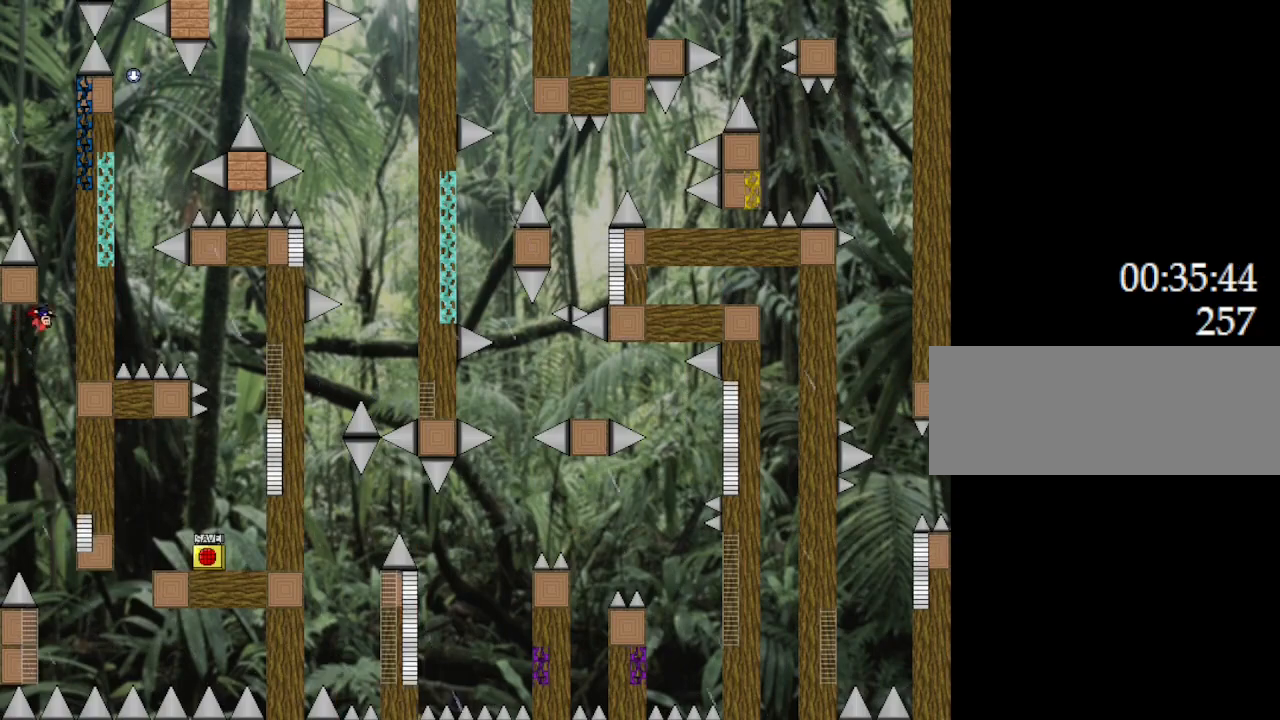
{"keys": ["l_up", "right"], "events": [[67, "right", "up"], [367, "right", "down"]]}
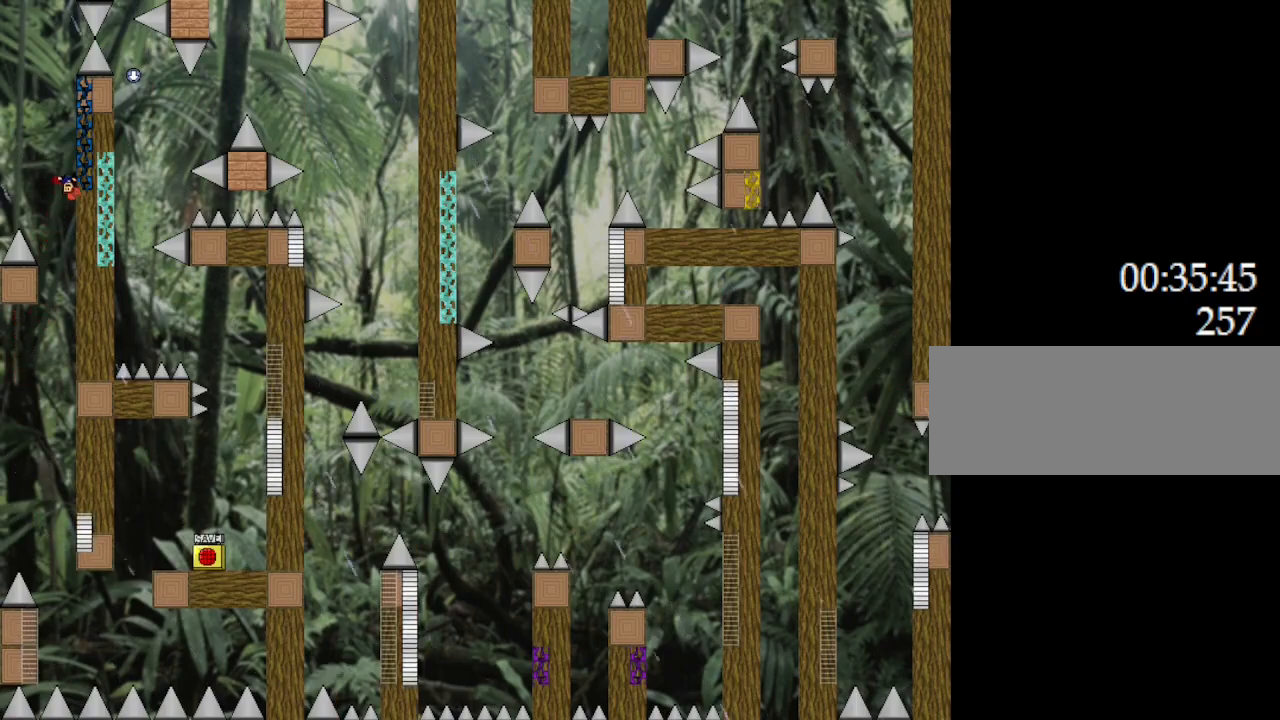
{"keys": ["l_up"], "events": [[17, "left", "down"], [67, "right", "up"], [83, "left", "up"]]}
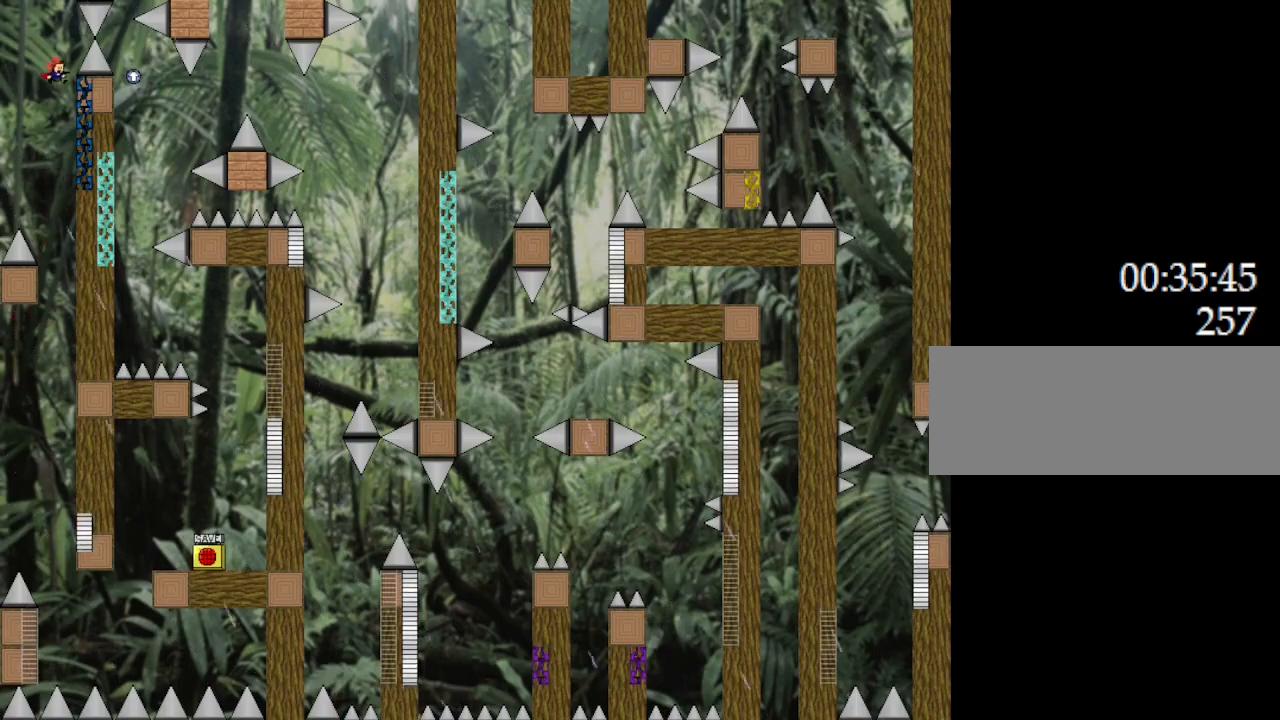
{"keys": ["l_up"], "events": []}
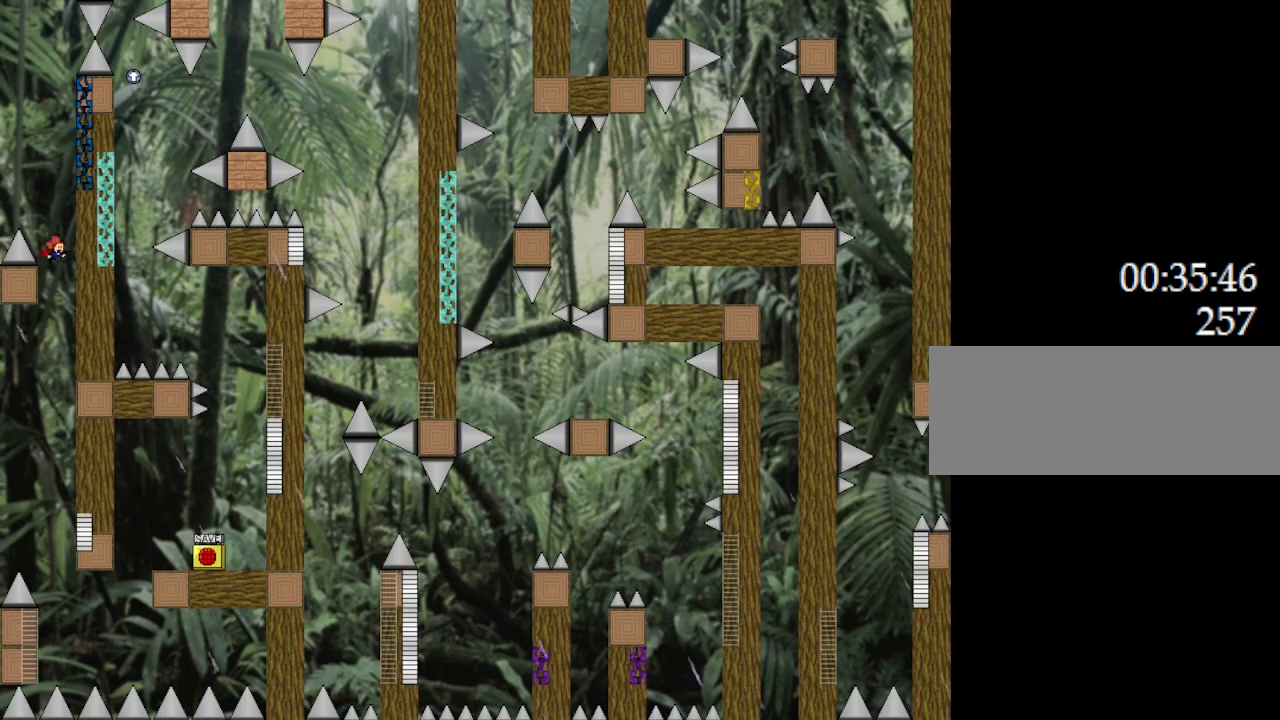
{"keys": ["l_up", "right"], "events": [[133, "right", "down"]]}
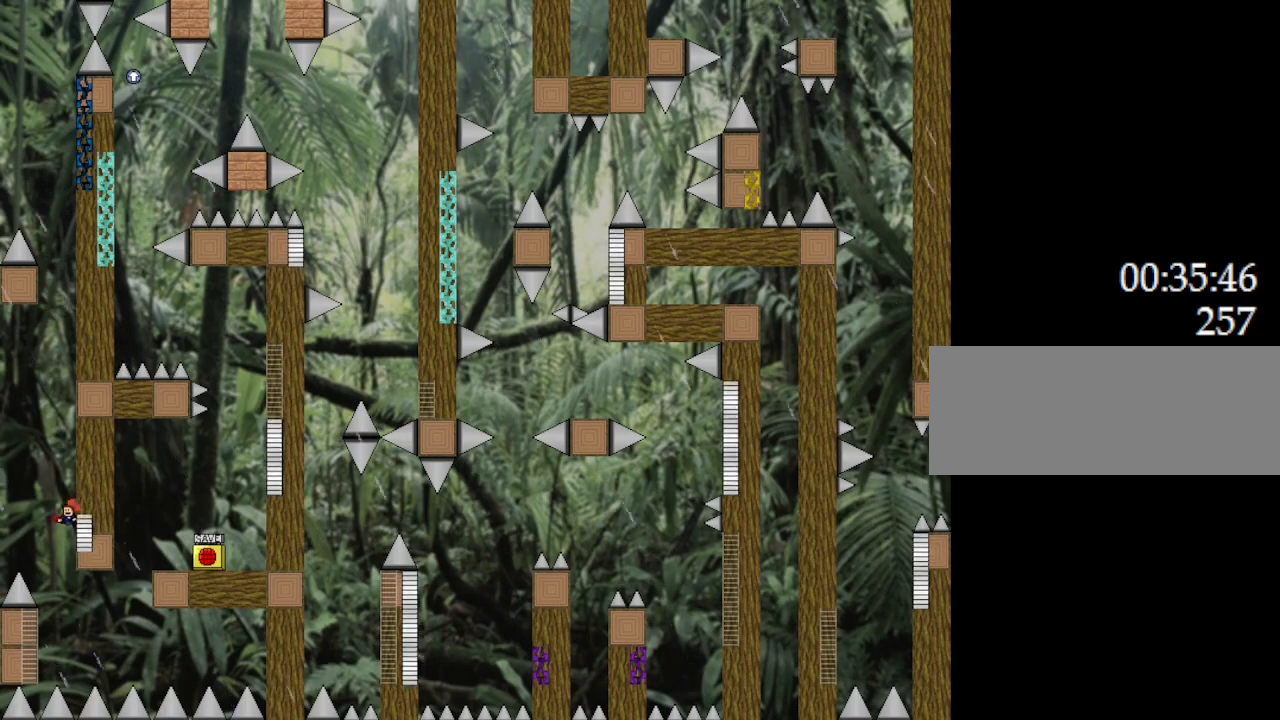
{"keys": ["l_up"], "events": [[83, "left", "down"], [133, "left", "up"], [150, "right", "up"]]}
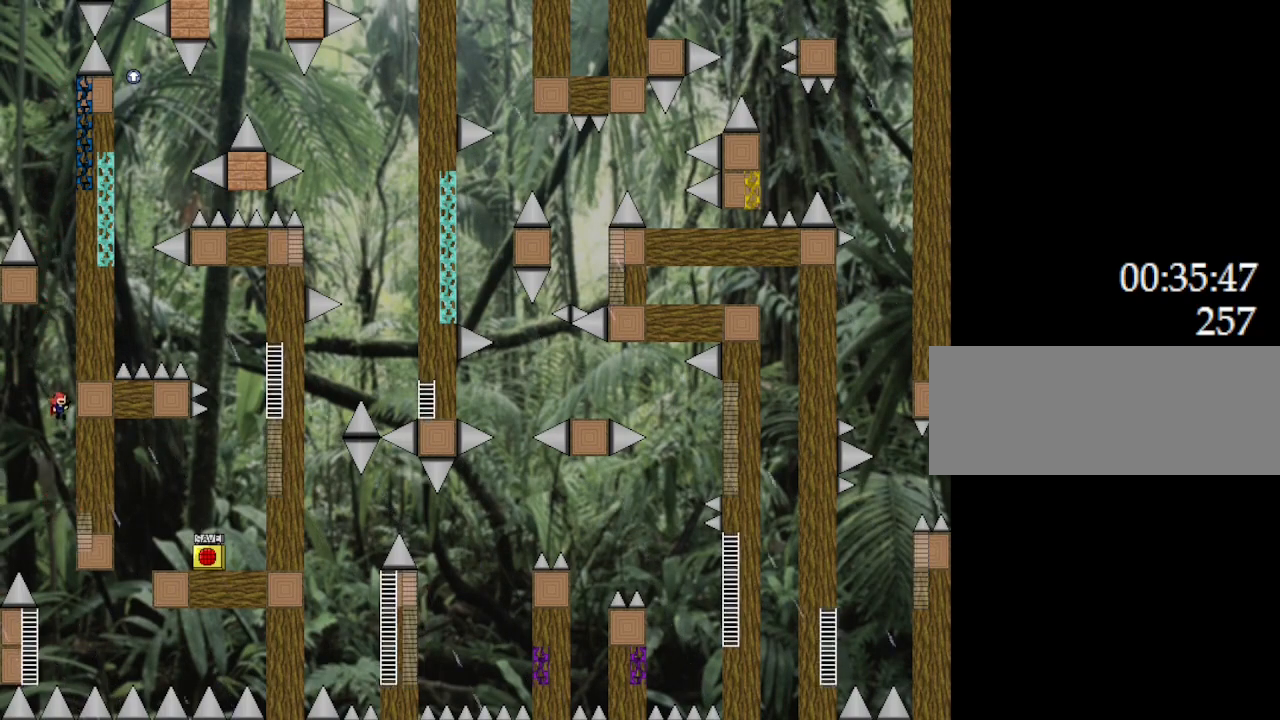
{"keys": ["l_up"], "events": []}
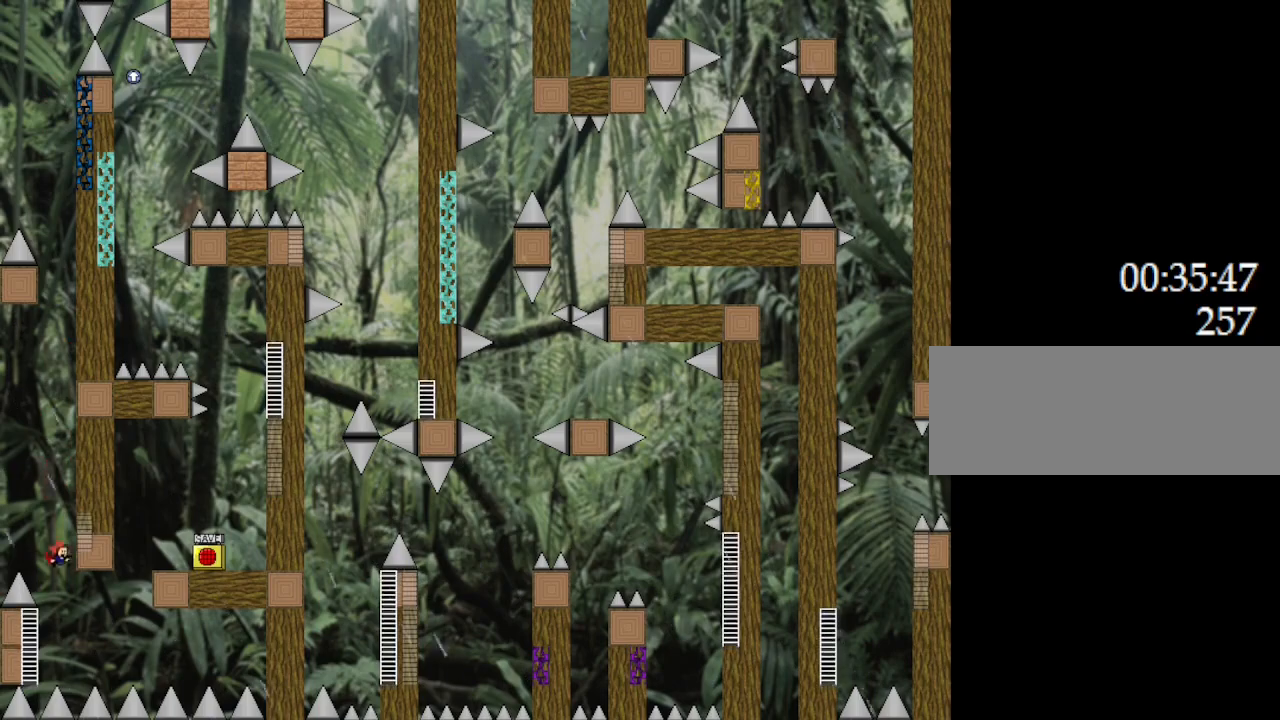
{"keys": ["right"], "events": [[117, "left", "down"], [250, "left", "up"], [250, "right", "down"], [383, "l_up", "up"]]}
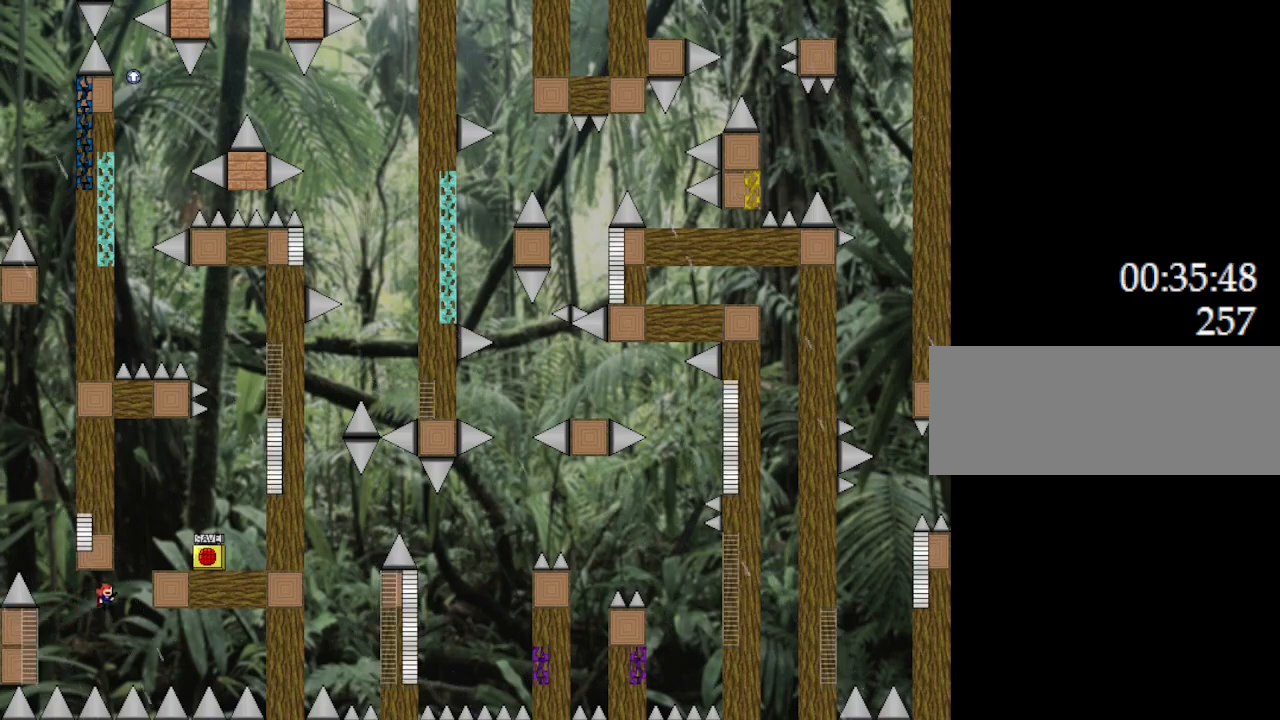
{"keys": ["right"], "events": [[117, "l_up", "down"], [317, "l_up", "up"]]}
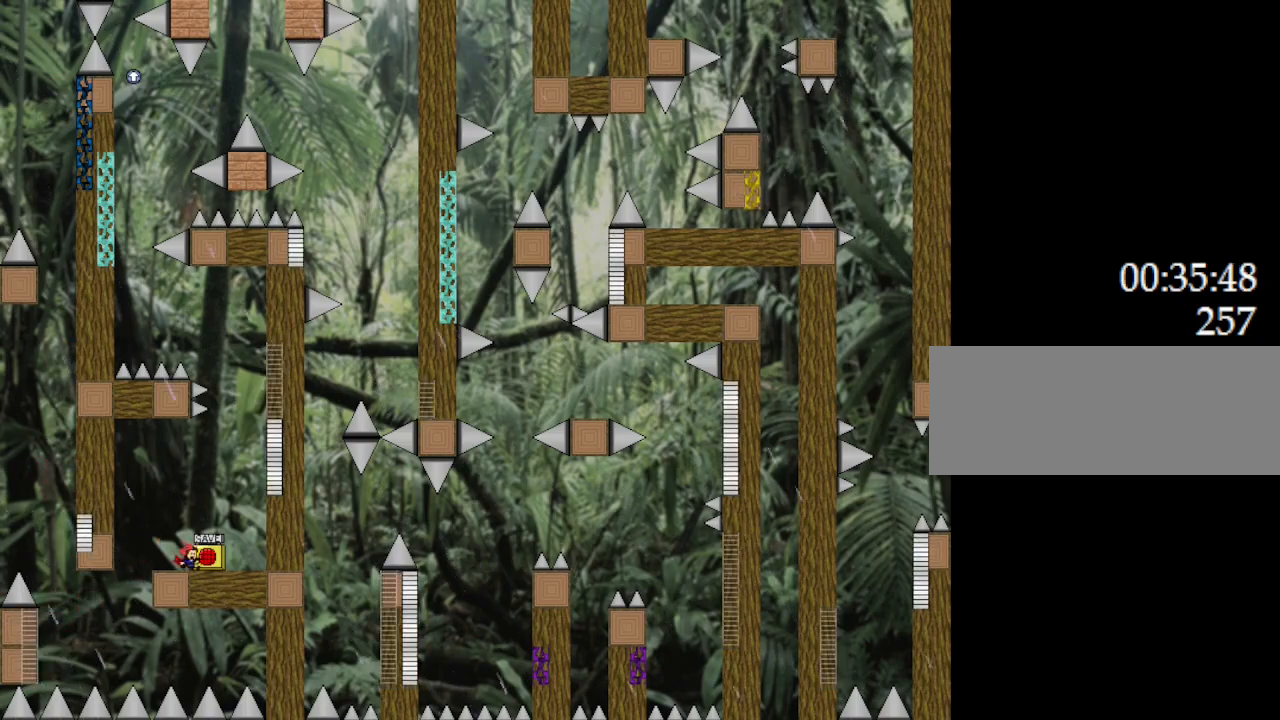
{"keys": ["z"], "events": [[283, "left", "down"], [300, "right", "up"], [333, "left", "up"], [350, "z", "down"], [433, "z", "up"], [483, "z", "down"]]}
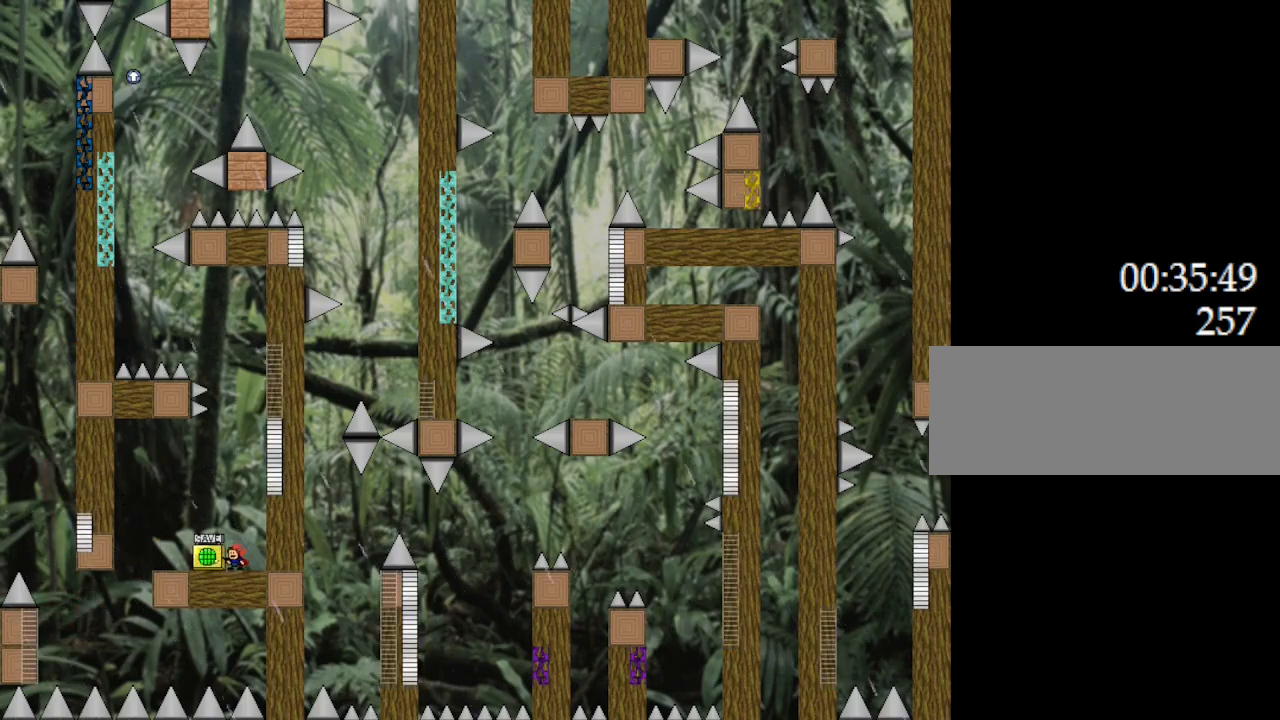
{"keys": ["l_up", "left"], "events": [[33, "z", "up"], [117, "l_up", "down"], [283, "right", "down"], [467, "left", "down"], [467, "right", "up"]]}
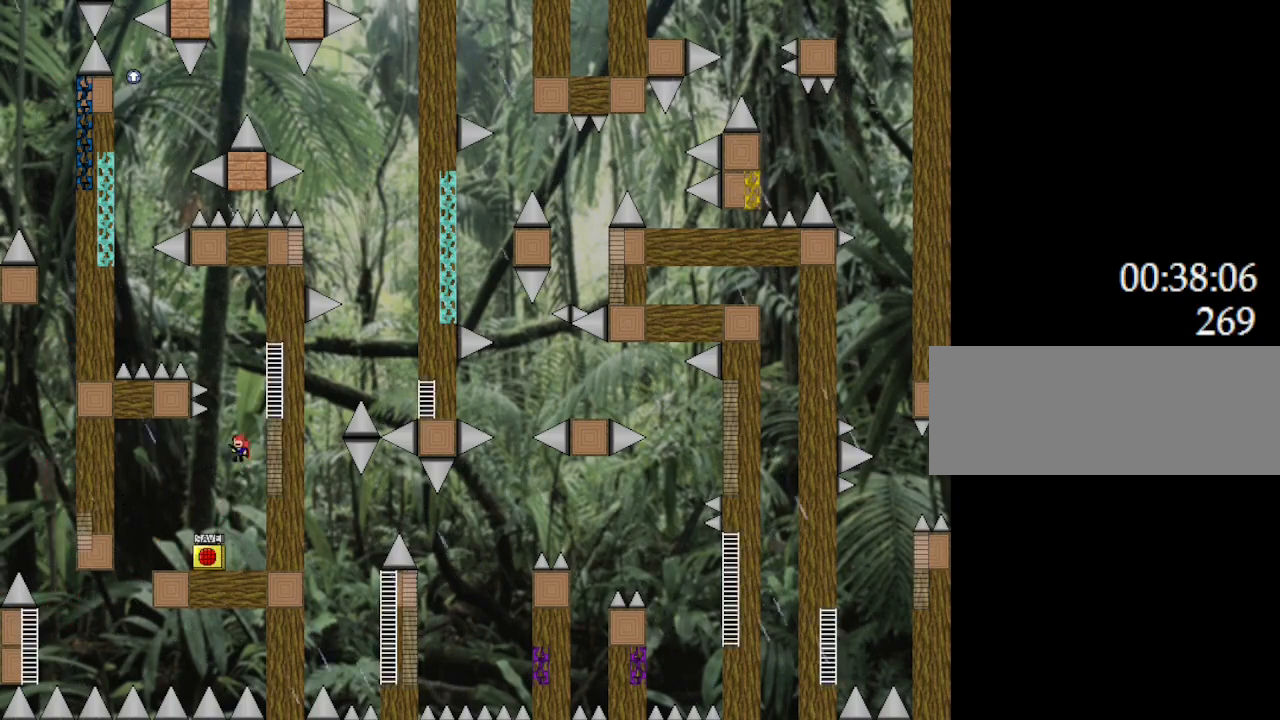
{"keys": ["l_up"], "events": [[67, "left", "up"], [117, "right", "down"], [267, "right", "up"]]}
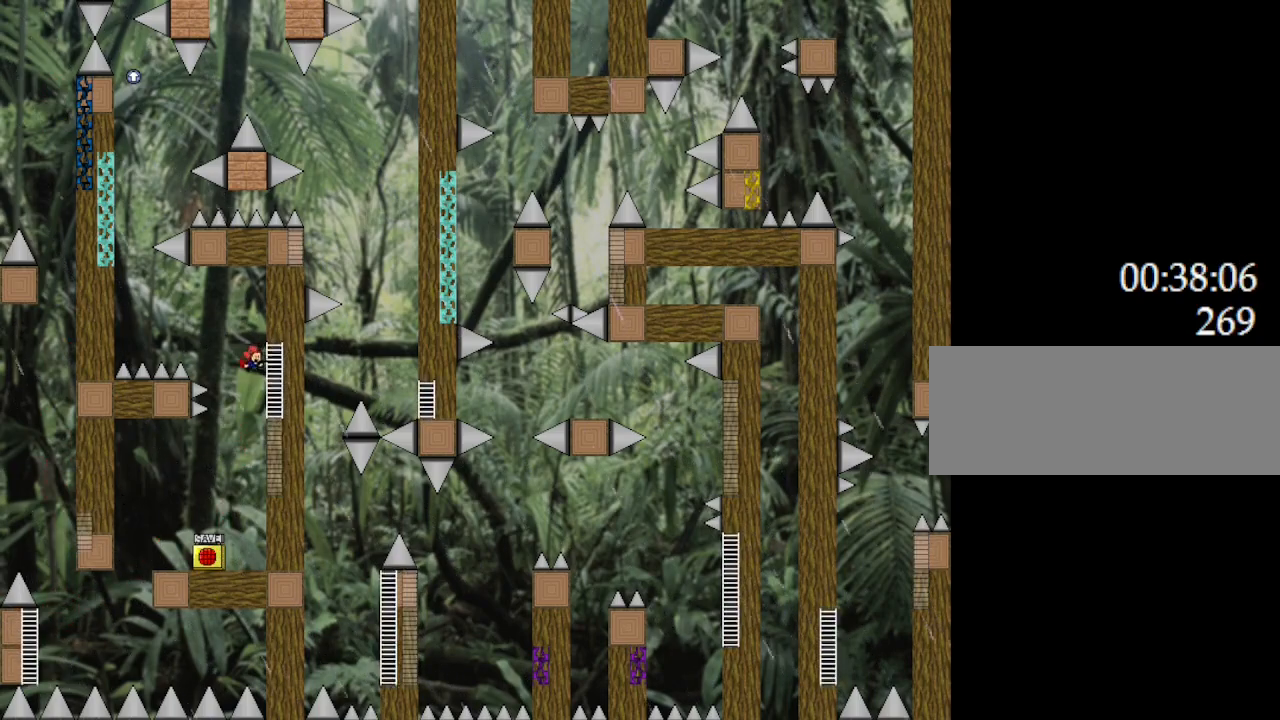
{"keys": ["l_up", "left"], "events": [[17, "right", "down"], [217, "left", "down"], [217, "right", "up"]]}
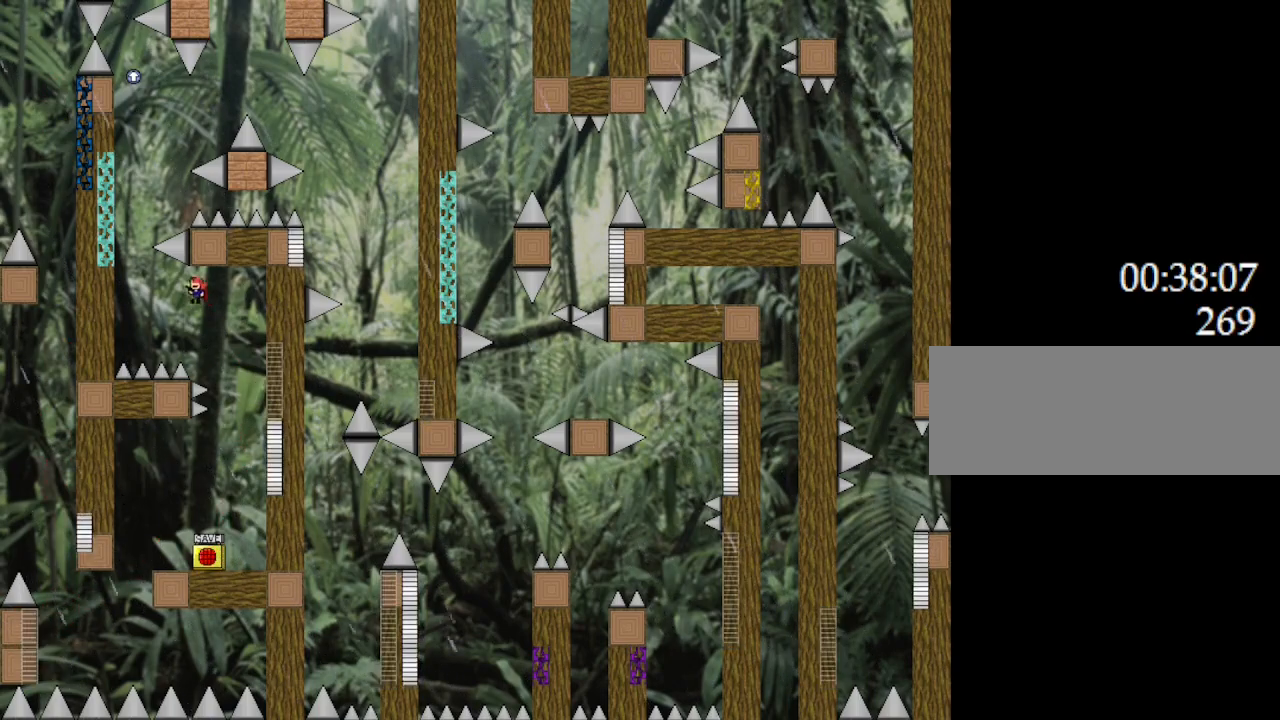
{"keys": ["l_up", "left", "right"], "events": [[50, "l_up", "up"], [233, "l_up", "down"], [483, "right", "down"]]}
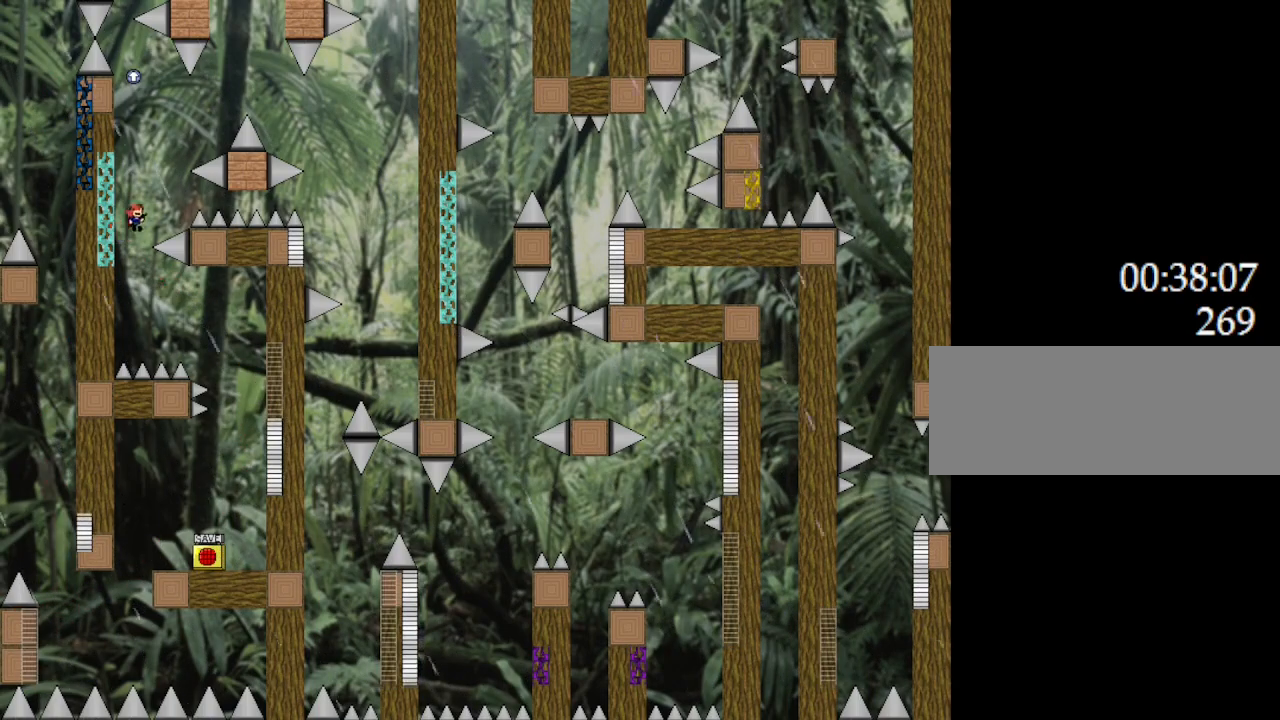
{"keys": ["l_up"], "events": [[50, "right", "up"], [133, "left", "up"]]}
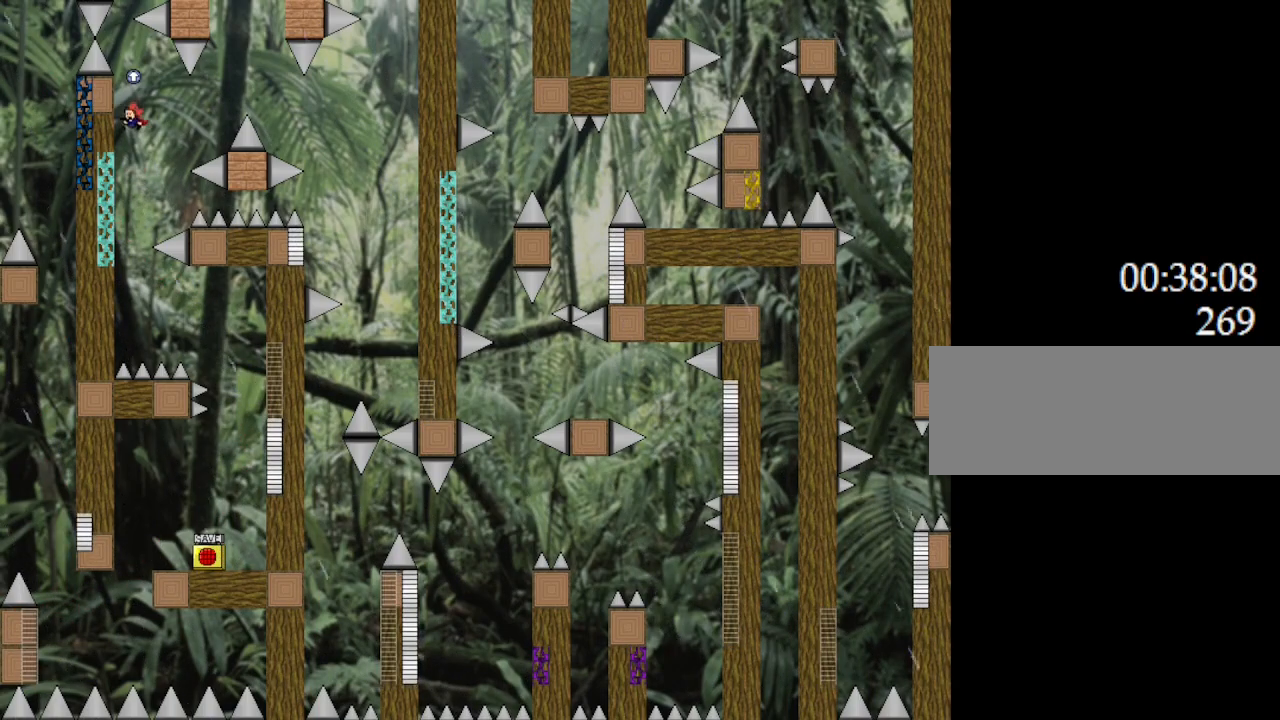
{"keys": ["l_up"], "events": [[83, "left", "down"], [233, "right", "down"], [283, "right", "up"], [367, "left", "up"]]}
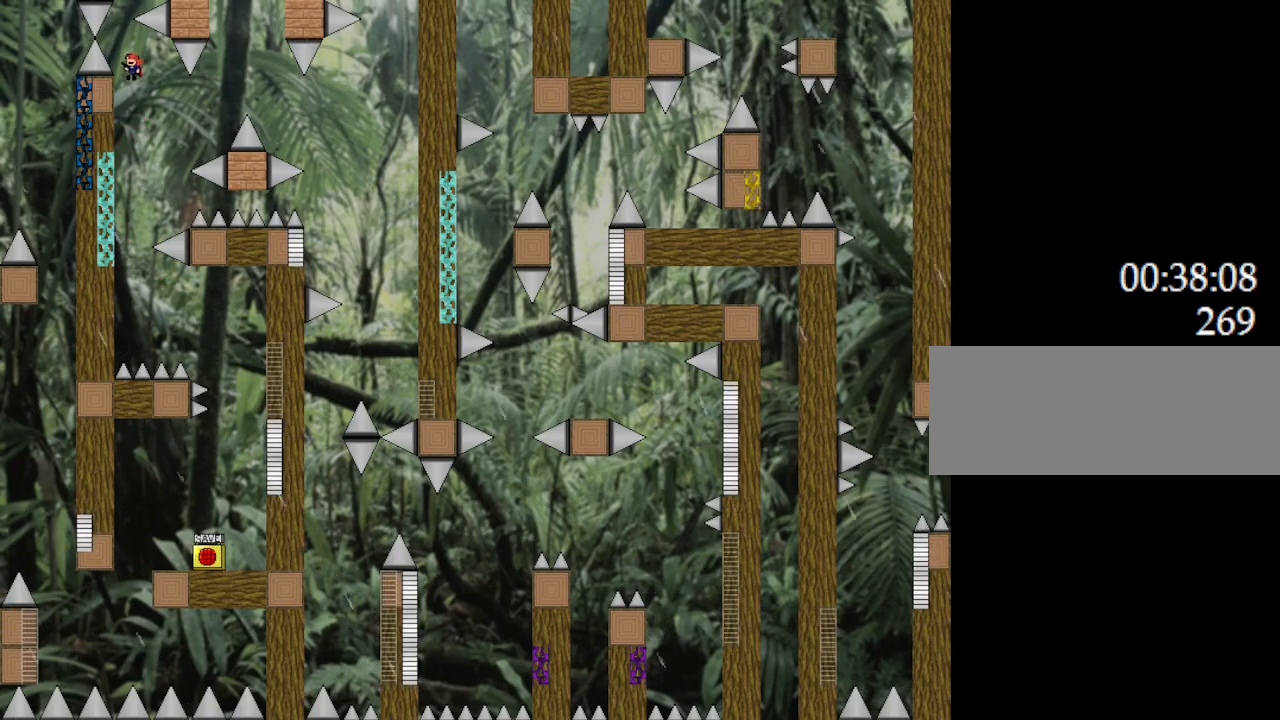
{"keys": ["l_up", "left"], "events": [[483, "left", "down"]]}
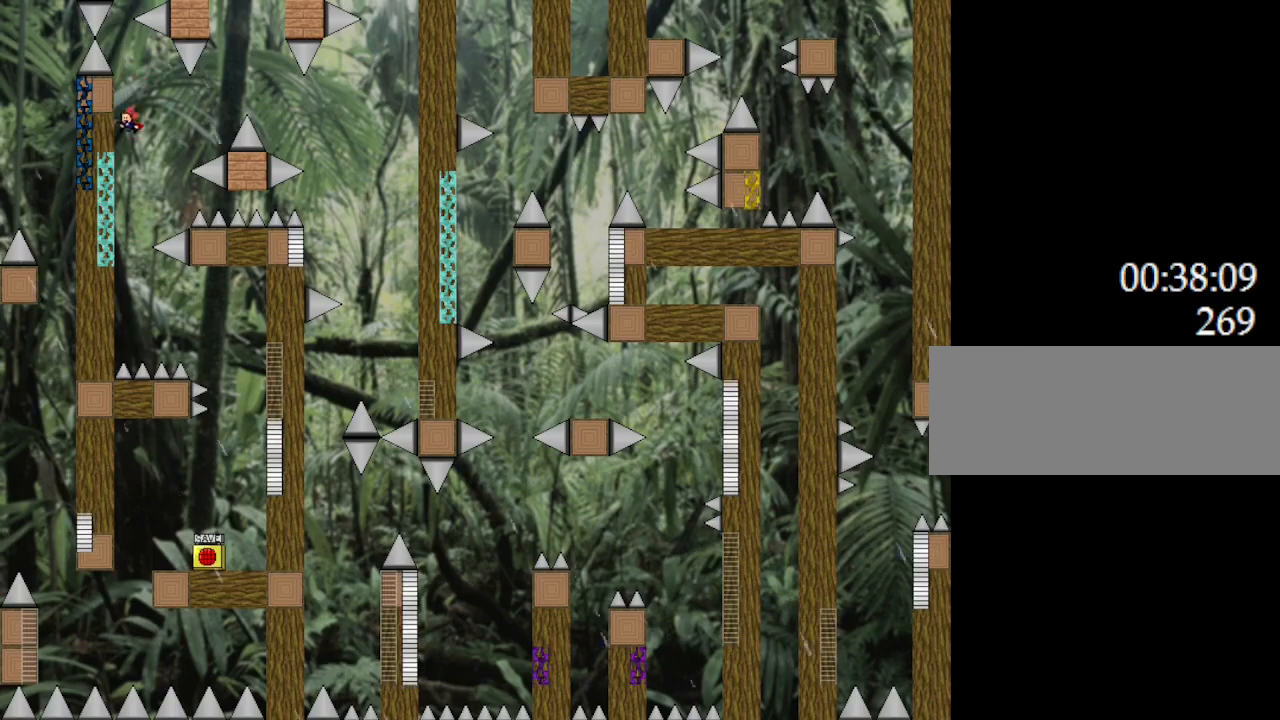
{"keys": ["l_up", "right"], "events": [[167, "left", "up"], [200, "right", "down"]]}
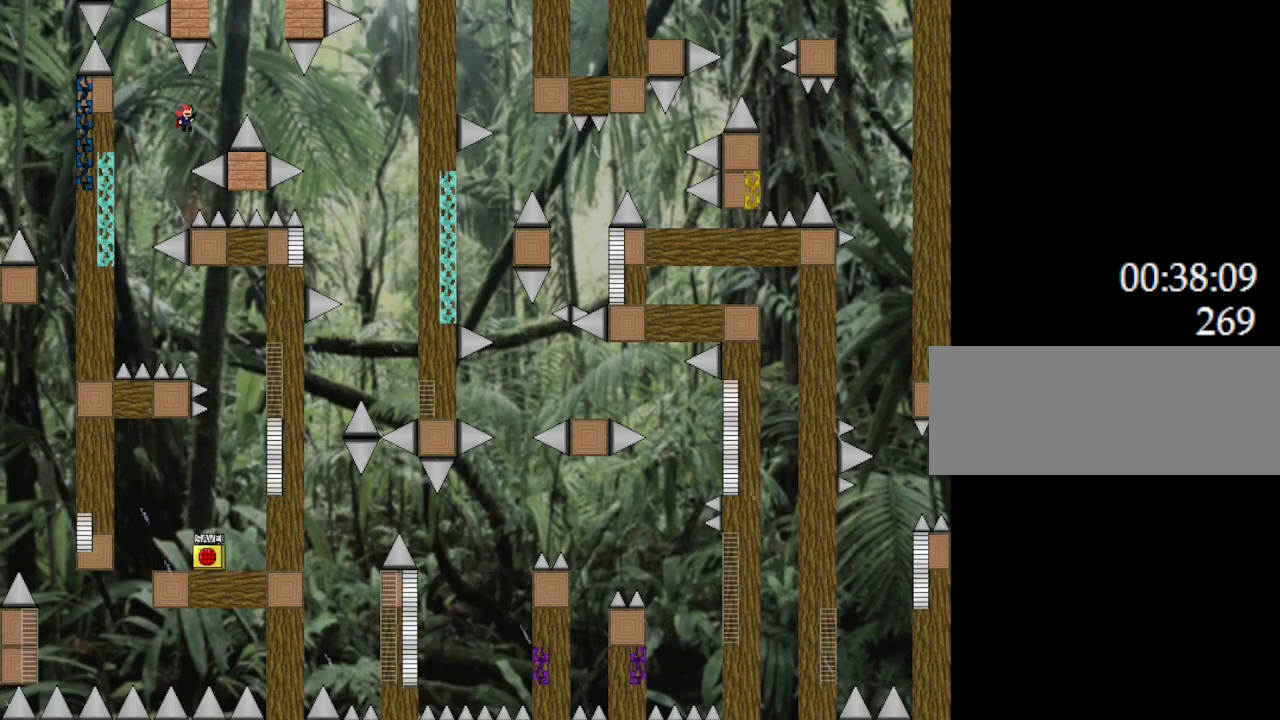
{"keys": ["l_up", "right"], "events": [[50, "l_up", "up"], [183, "l_up", "down"], [283, "l_up", "up"], [417, "l_up", "down"]]}